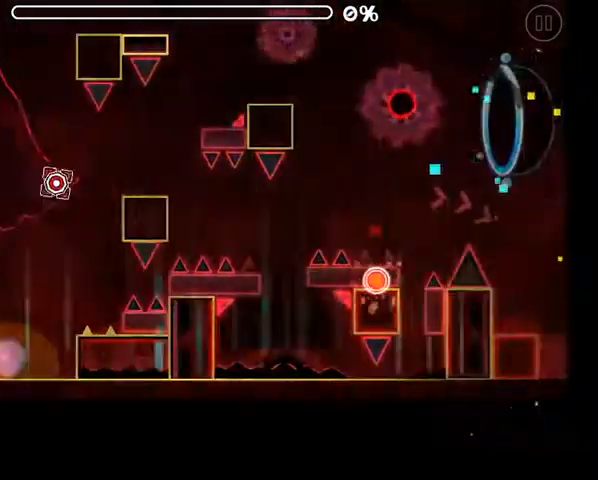
Gameplay with a controller (Xbox layout); each line is a JSON object with the inputs held at the frame after it. "events" lists button and stick changes between this image and that frame as [ms after this image, input, new state], when the widget could be followed in between.
{"buttons": ["L2"], "left_stick": "center", "right_stick": "center", "events": [[233, "L2", "down"]]}
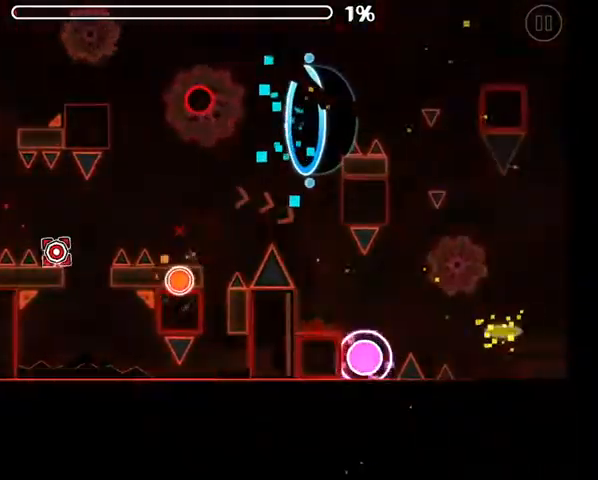
{"buttons": [], "left_stick": "center", "right_stick": "center", "events": [[33, "L2", "up"]]}
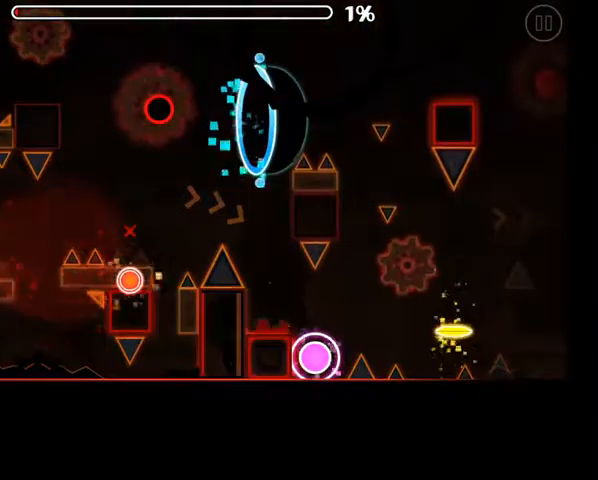
{"buttons": [], "left_stick": "center", "right_stick": "center", "events": []}
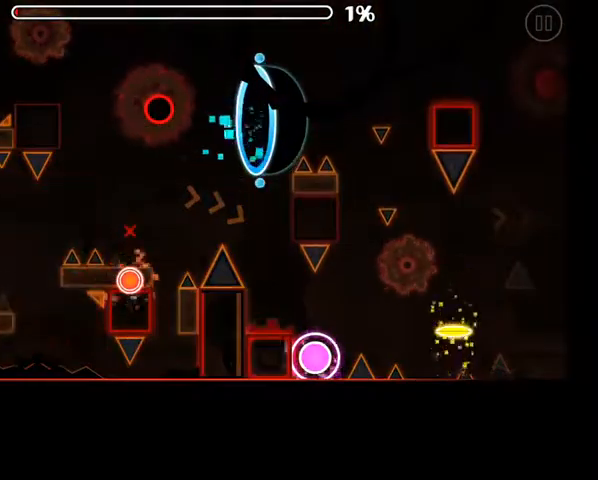
{"buttons": [], "left_stick": "center", "right_stick": "center", "events": []}
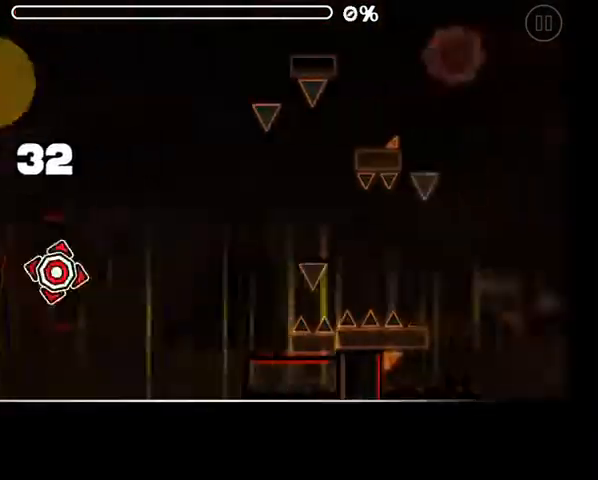
{"buttons": [], "left_stick": "center", "right_stick": "center", "events": []}
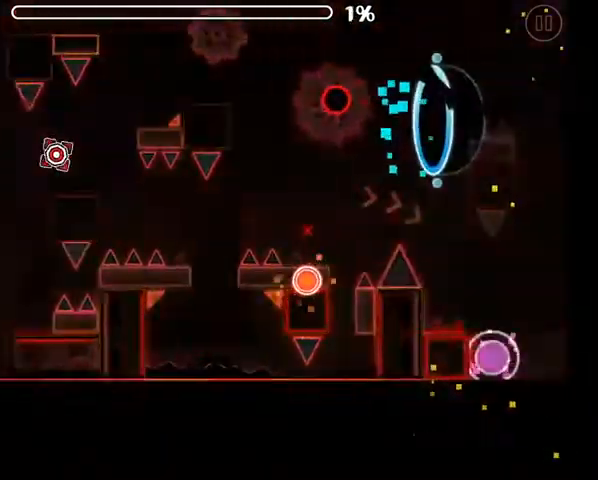
{"buttons": ["A"], "left_stick": "center", "right_stick": "center", "events": [[300, "A", "down"]]}
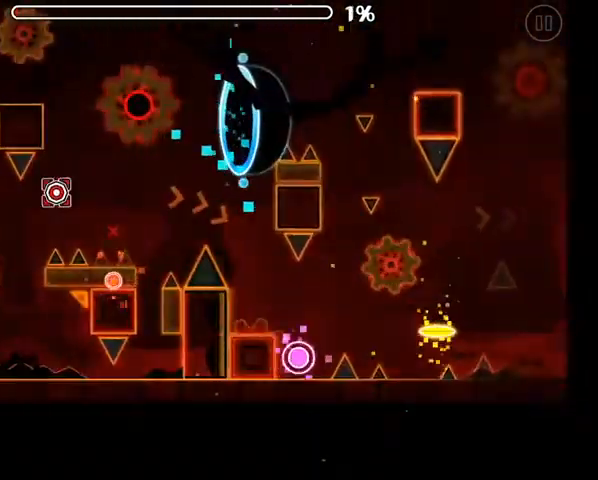
{"buttons": [], "left_stick": "center", "right_stick": "center", "events": [[367, "A", "up"]]}
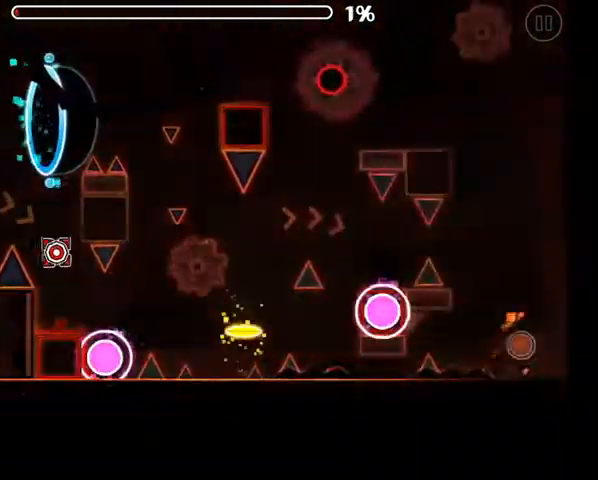
{"buttons": ["A"], "left_stick": "center", "right_stick": "center", "events": [[167, "A", "down"]]}
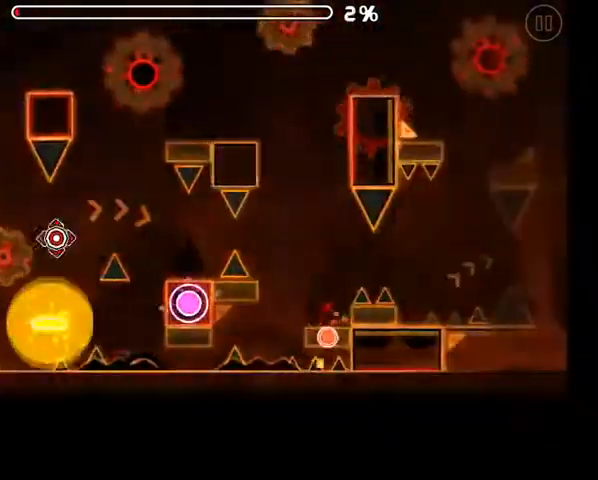
{"buttons": ["A"], "left_stick": "center", "right_stick": "center", "events": [[67, "A", "up"], [367, "A", "down"]]}
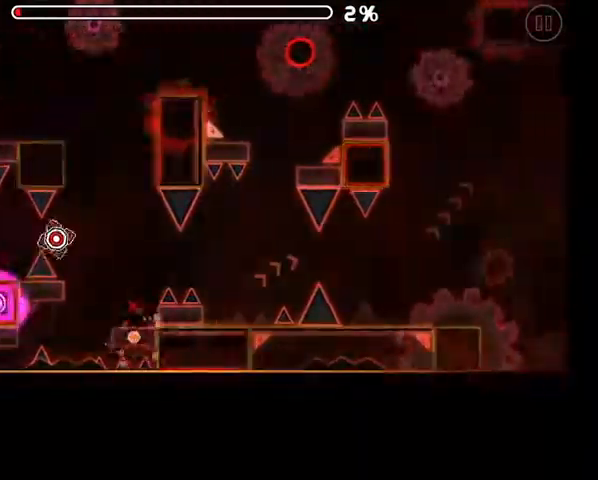
{"buttons": ["A"], "left_stick": "center", "right_stick": "center", "events": []}
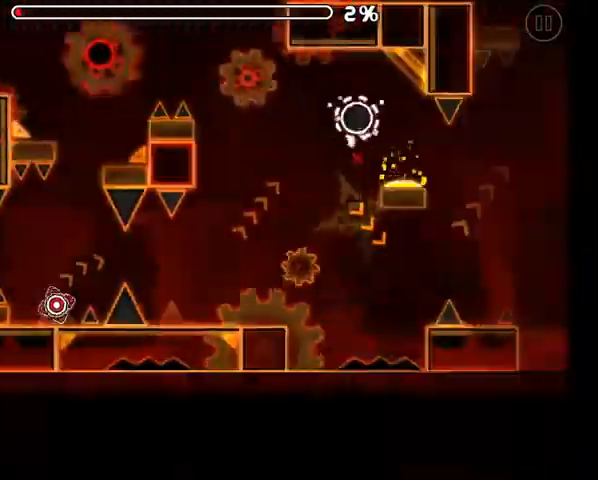
{"buttons": ["A"], "left_stick": "center", "right_stick": "center", "events": []}
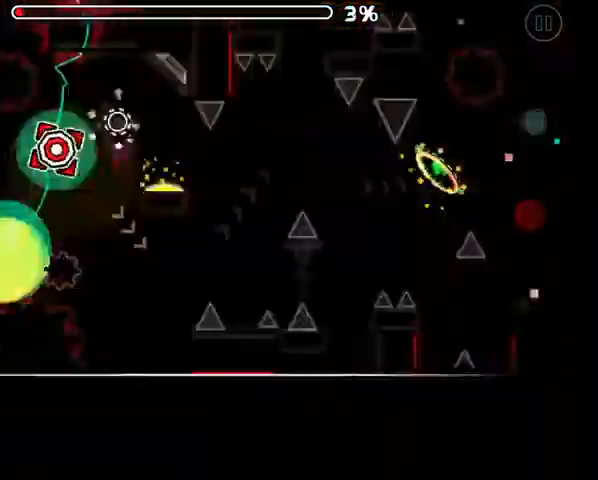
{"buttons": [], "left_stick": "center", "right_stick": "center", "events": [[267, "A", "up"]]}
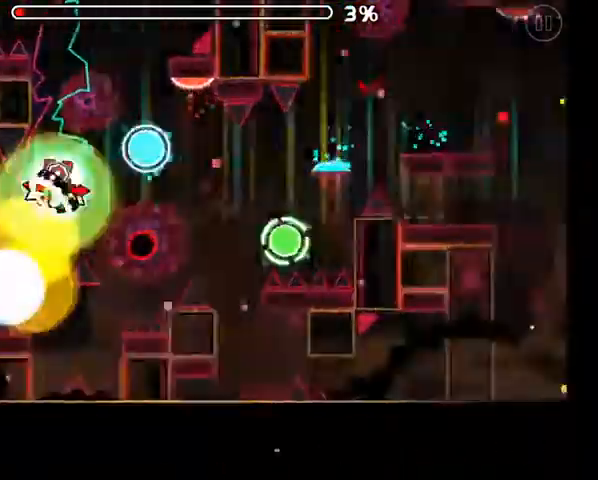
{"buttons": [], "left_stick": "center", "right_stick": "center", "events": [[200, "A", "down"], [333, "A", "up"]]}
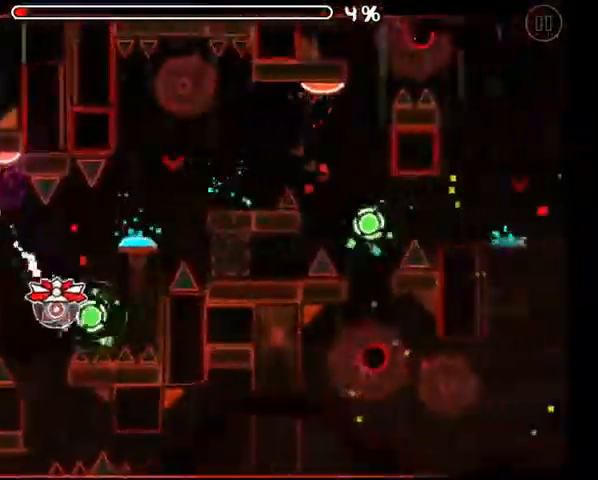
{"buttons": [], "left_stick": "center", "right_stick": "center", "events": [[33, "A", "down"], [167, "A", "up"], [333, "A", "down"], [467, "A", "up"]]}
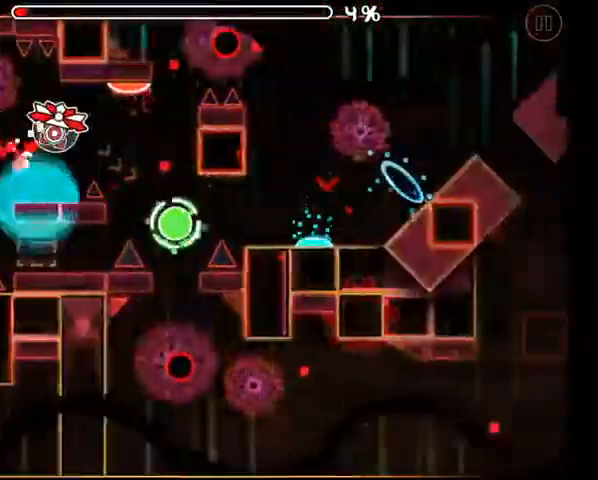
{"buttons": [], "left_stick": "center", "right_stick": "center", "events": [[333, "A", "down"], [433, "A", "up"]]}
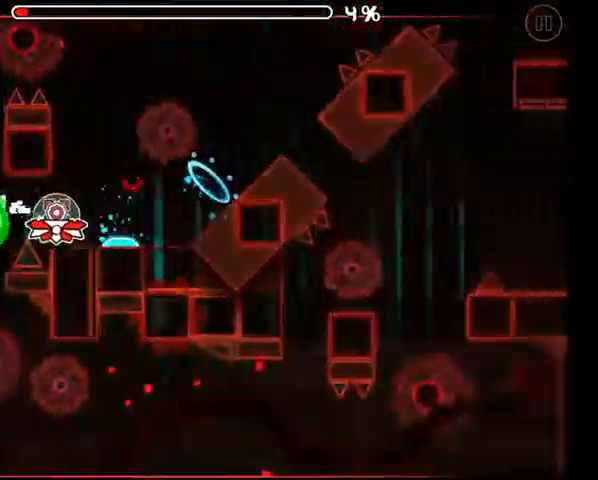
{"buttons": ["A"], "left_stick": "center", "right_stick": "center", "events": [[100, "A", "down"], [233, "A", "up"], [500, "A", "down"]]}
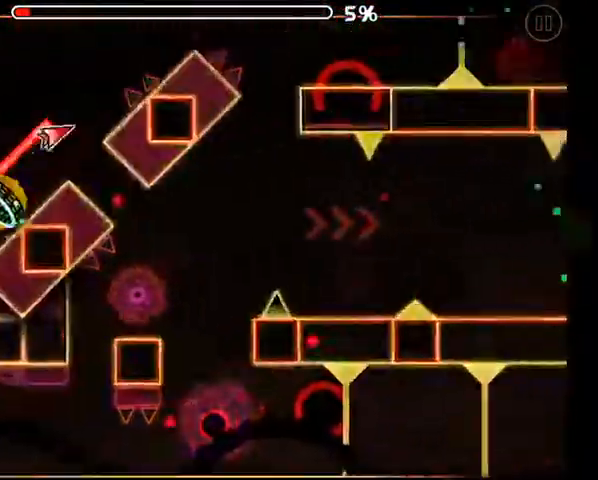
{"buttons": ["A"], "left_stick": "center", "right_stick": "center", "events": [[267, "A", "up"], [333, "A", "down"], [433, "A", "up"], [500, "A", "down"]]}
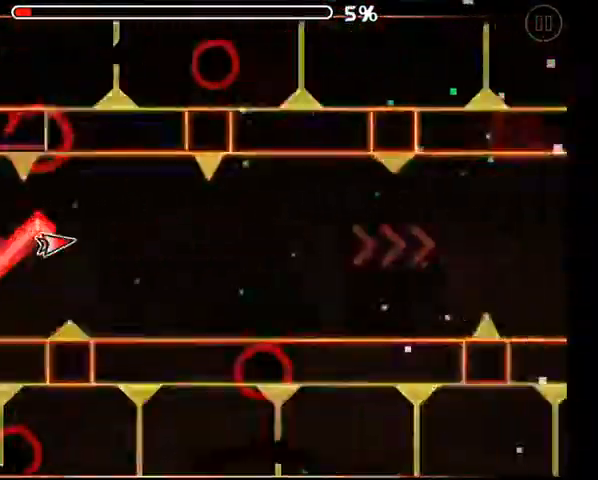
{"buttons": [], "left_stick": "center", "right_stick": "center", "events": [[67, "A", "up"], [133, "A", "down"], [200, "A", "up"], [267, "A", "down"], [333, "A", "up"], [433, "A", "down"], [467, "A", "up"]]}
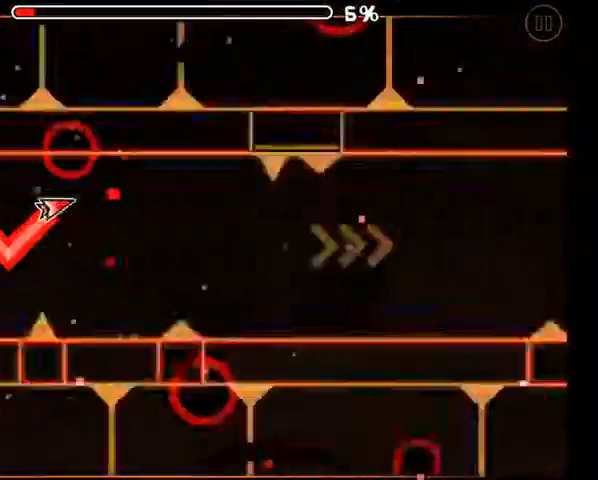
{"buttons": [], "left_stick": "center", "right_stick": "center", "events": [[33, "A", "down"], [100, "A", "up"], [167, "A", "down"], [233, "A", "up"], [300, "A", "down"], [367, "A", "up"]]}
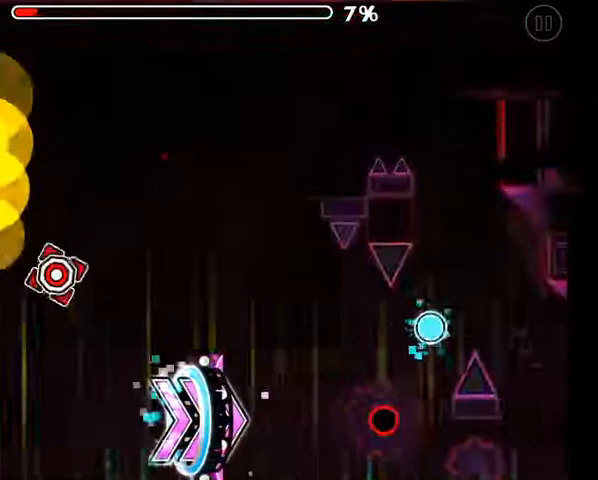
{"buttons": ["A"], "left_stick": "center", "right_stick": "center", "events": [[500, "A", "down"]]}
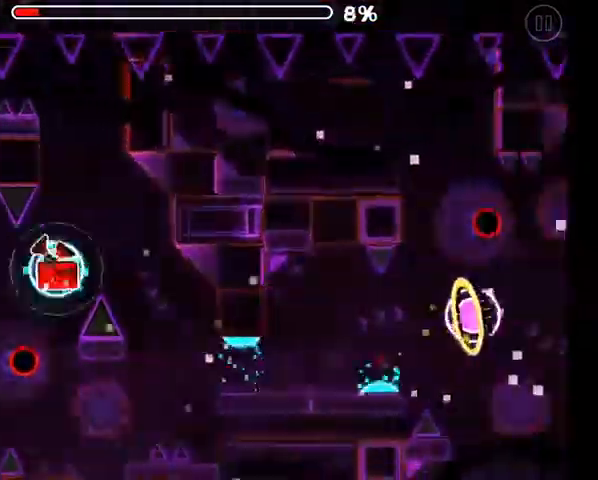
{"buttons": [], "left_stick": "center", "right_stick": "center", "events": [[67, "A", "up"], [367, "A", "down"], [433, "A", "up"]]}
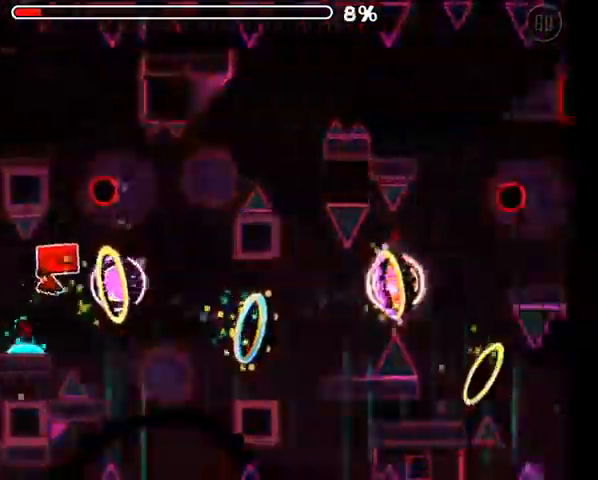
{"buttons": [], "left_stick": "center", "right_stick": "center", "events": [[100, "A", "down"], [167, "A", "up"], [333, "A", "down"], [400, "A", "up"]]}
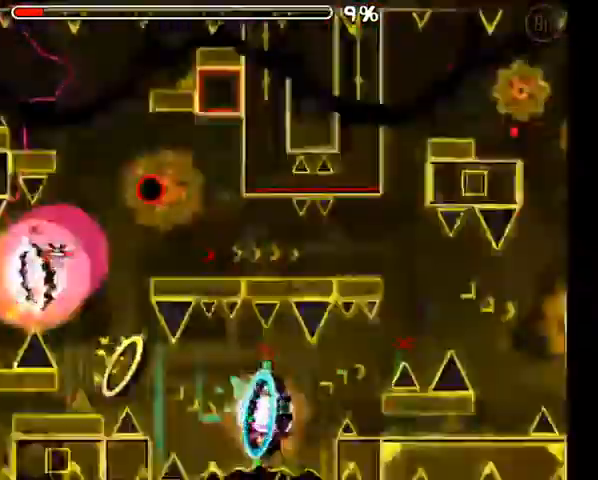
{"buttons": [], "left_stick": "center", "right_stick": "center", "events": [[133, "A", "down"], [300, "A", "up"], [300, "L2", "down"], [367, "A", "down"], [400, "L2", "up"], [433, "A", "up"]]}
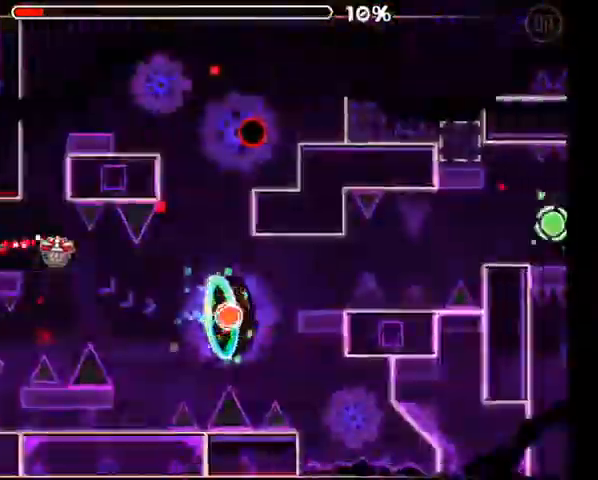
{"buttons": ["A"], "left_stick": "center", "right_stick": "center", "events": [[267, "A", "down"], [333, "A", "up"], [467, "A", "down"]]}
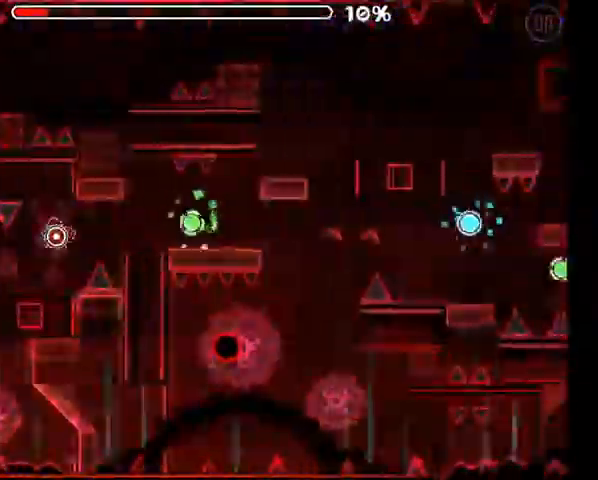
{"buttons": ["A"], "left_stick": "center", "right_stick": "center", "events": [[33, "A", "up"], [467, "A", "down"]]}
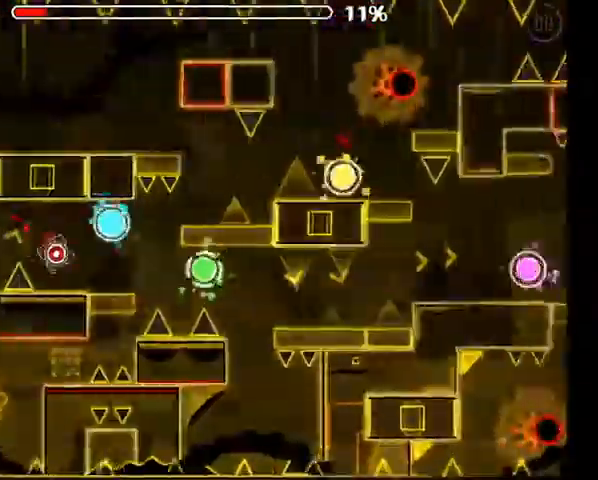
{"buttons": [], "left_stick": "center", "right_stick": "center", "events": [[33, "A", "up"], [167, "A", "down"], [233, "A", "up"], [400, "A", "down"], [467, "A", "up"]]}
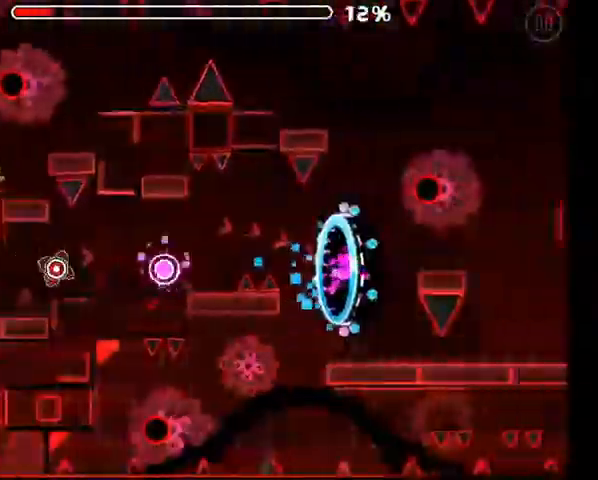
{"buttons": [], "left_stick": "center", "right_stick": "center", "events": [[67, "L2", "down"], [133, "A", "down"], [133, "L2", "up"], [200, "A", "up"]]}
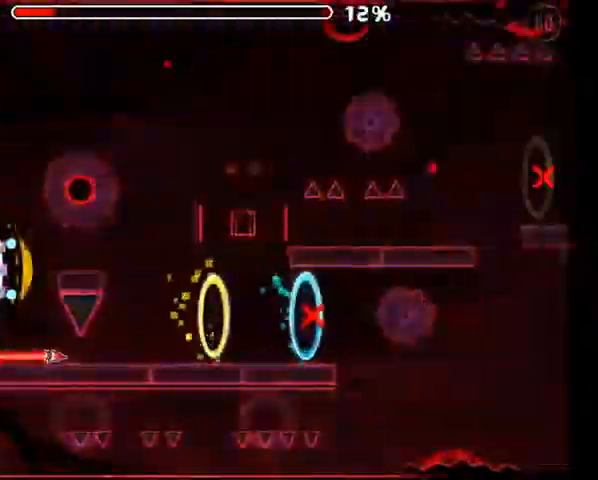
{"buttons": ["A"], "left_stick": "center", "right_stick": "center", "events": [[267, "A", "down"]]}
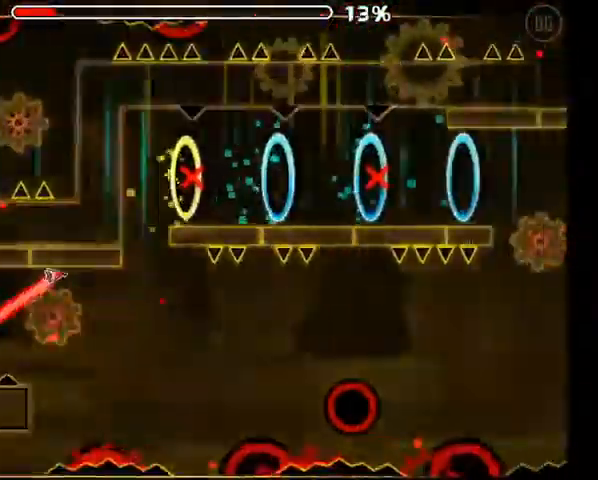
{"buttons": [], "left_stick": "center", "right_stick": "center", "events": [[333, "A", "up"]]}
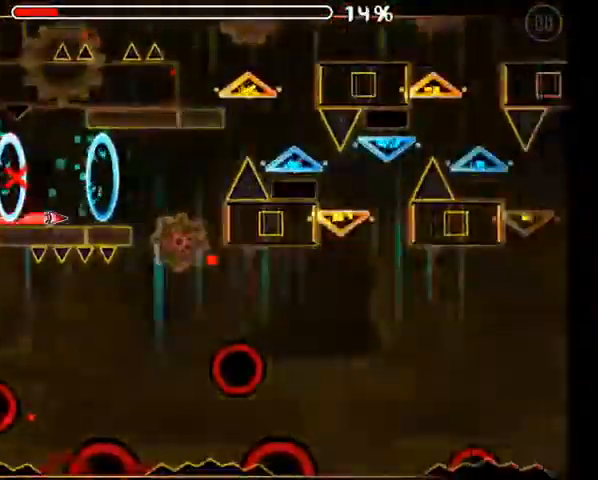
{"buttons": ["A"], "left_stick": "center", "right_stick": "center", "events": [[67, "A", "down"]]}